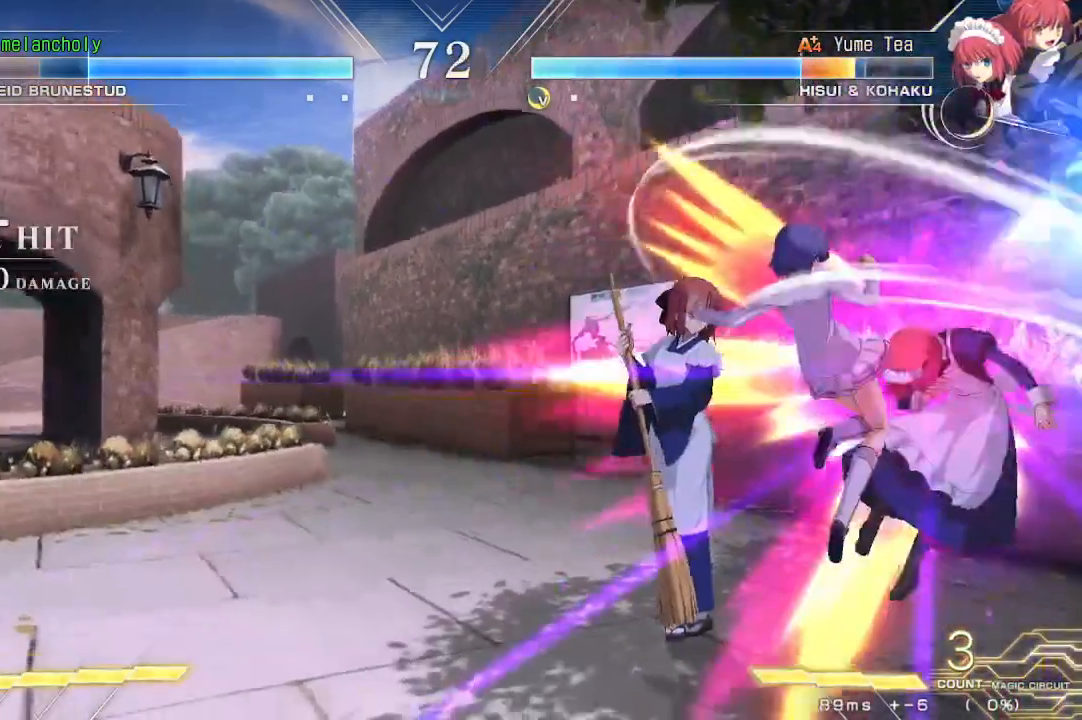
Gameplay with a controller (arcade stick); each line is a JSON object with the inputs held at the frame after it. "events" lists button and stick changes between this image and that frame as [ms after this image, input, new state], when the widget could be followed in between. Not read: L3 R3 other_buttons.
{"buttons": [], "events": [[183, "SQUARE", "up"], [233, "SQUARE", "down"], [300, "SQUARE", "up"], [350, "SQUARE", "down"], [450, "SQUARE", "up"]]}
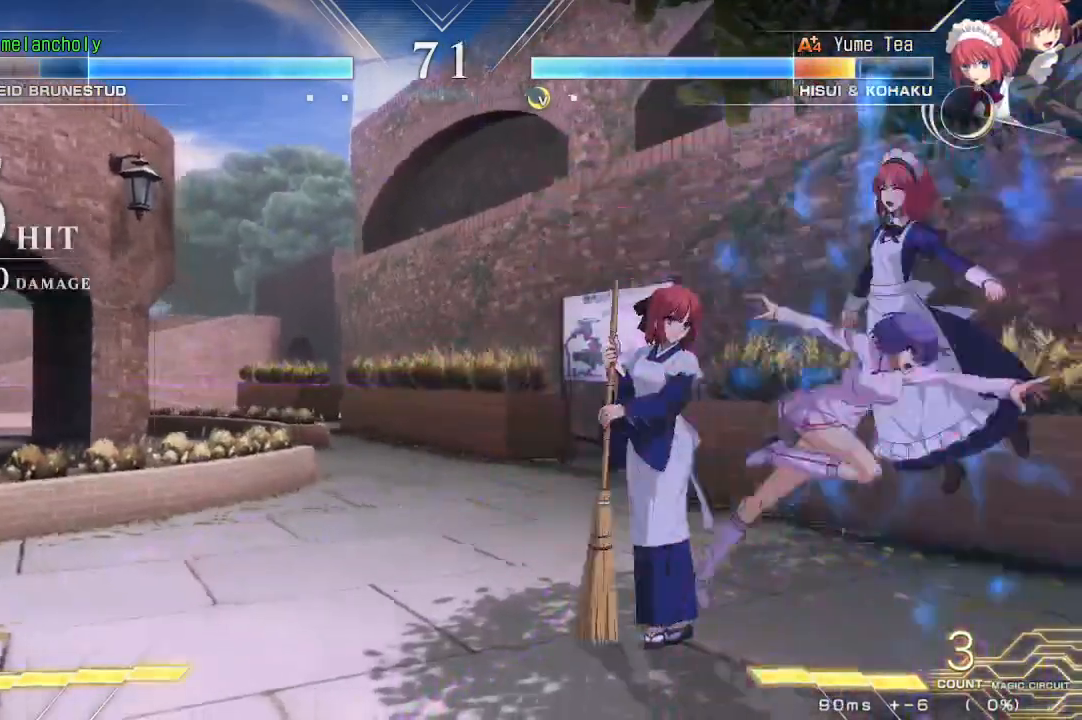
{"buttons": [], "events": [[133, "DPAD_DOWN", "down"], [200, "R1", "down"], [300, "DPAD_DOWN", "up"], [300, "R1", "up"], [383, "R1", "down"], [467, "R1", "up"]]}
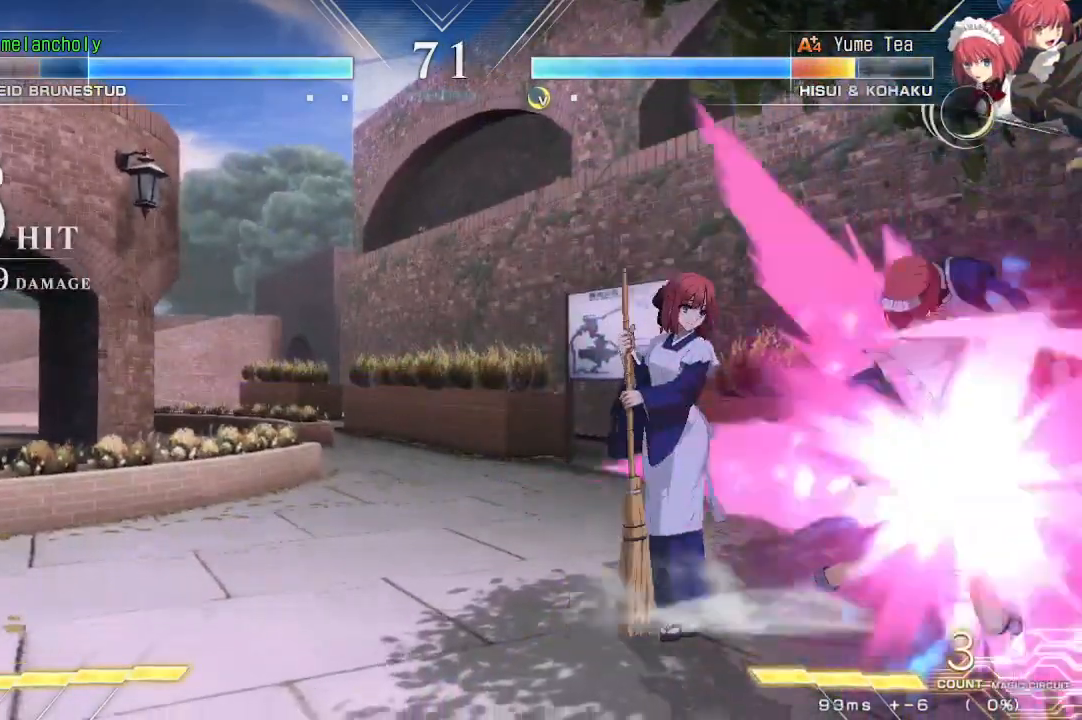
{"buttons": ["R1", "DPAD_DOWN", "DPAD_RIGHT"], "events": [[33, "R1", "down"], [83, "DPAD_DOWN", "down"], [100, "DPAD_RIGHT", "down"], [117, "R1", "up"], [200, "R1", "down"], [283, "R1", "up"], [350, "R1", "down"], [417, "R1", "up"], [483, "R1", "down"]]}
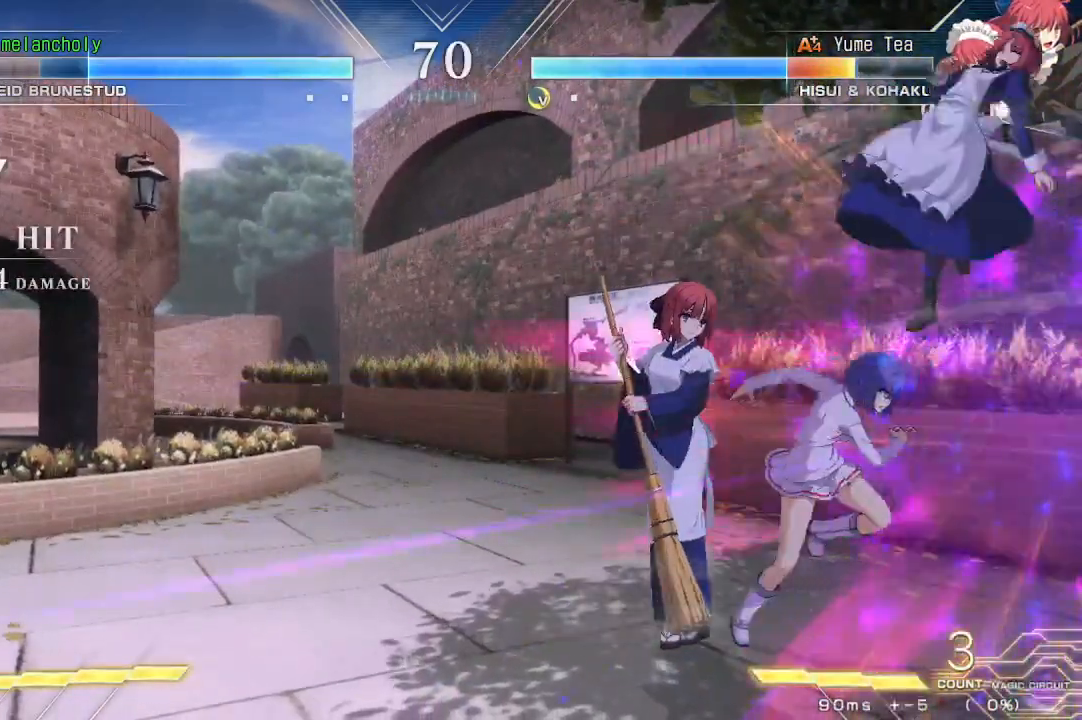
{"buttons": [], "events": [[50, "R1", "up"], [100, "R1", "down"], [183, "R1", "up"], [200, "DPAD_DOWN", "up"], [217, "DPAD_RIGHT", "up"]]}